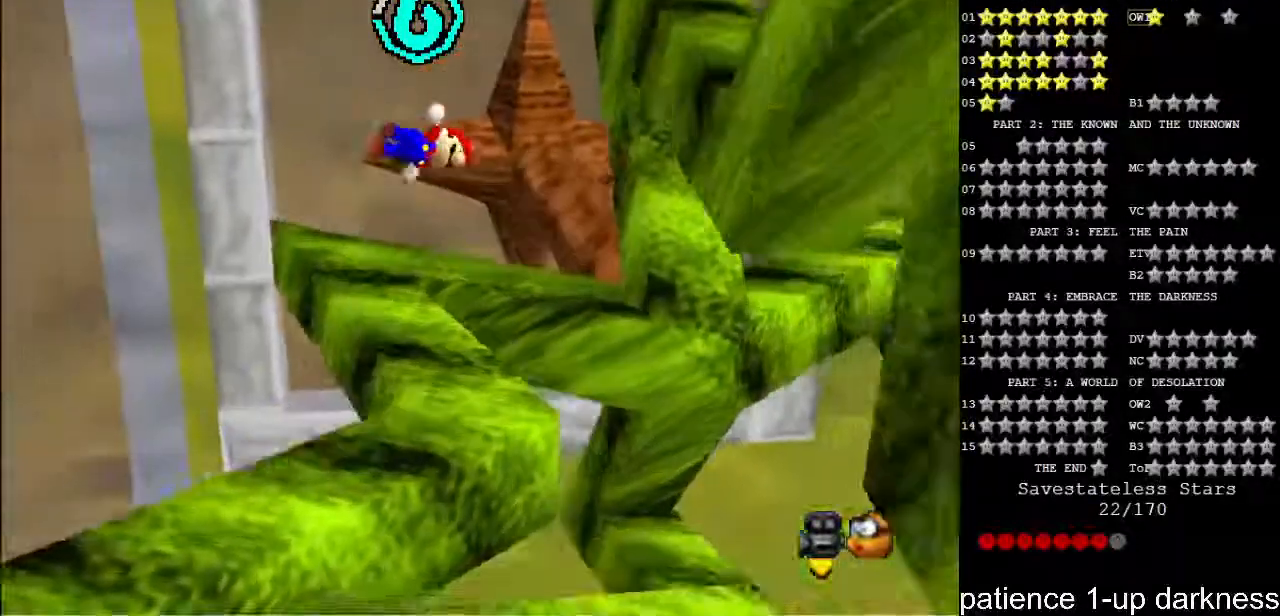
Gameplay with keyboard; each line is a JSON object with the keys held at the frame after it. "events" lists presses ("down") and releases ("up") of "a", "alt", "ctrl", "d", "down", "e", "f", "g", "h", "i", "j", "k", "l", "left", "o", "p", "q", "r", "return", "right", "s", "shift_l", "shift_r", "space", "t", "u", "up", "w" and "y" between this image and that frame as [ms after this image, input, new state], when the widget could be followed in between. No other keys are recorded. Mouse input is not recorded.
{"keys": [], "events": [[67, "down", "up"]]}
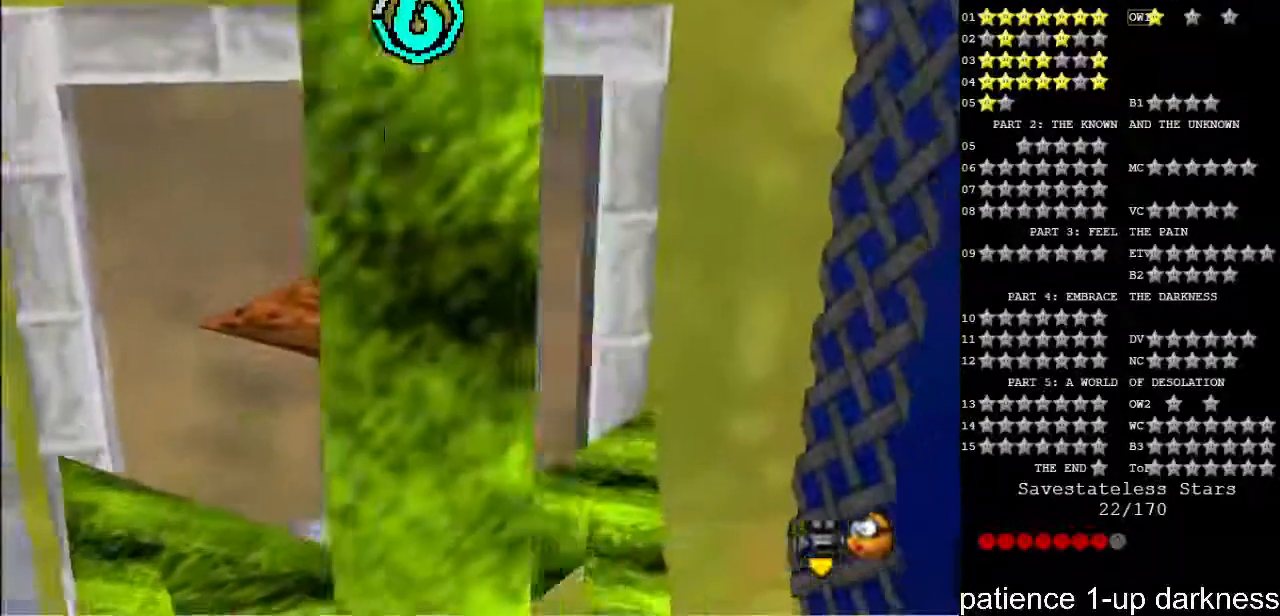
{"keys": [], "events": []}
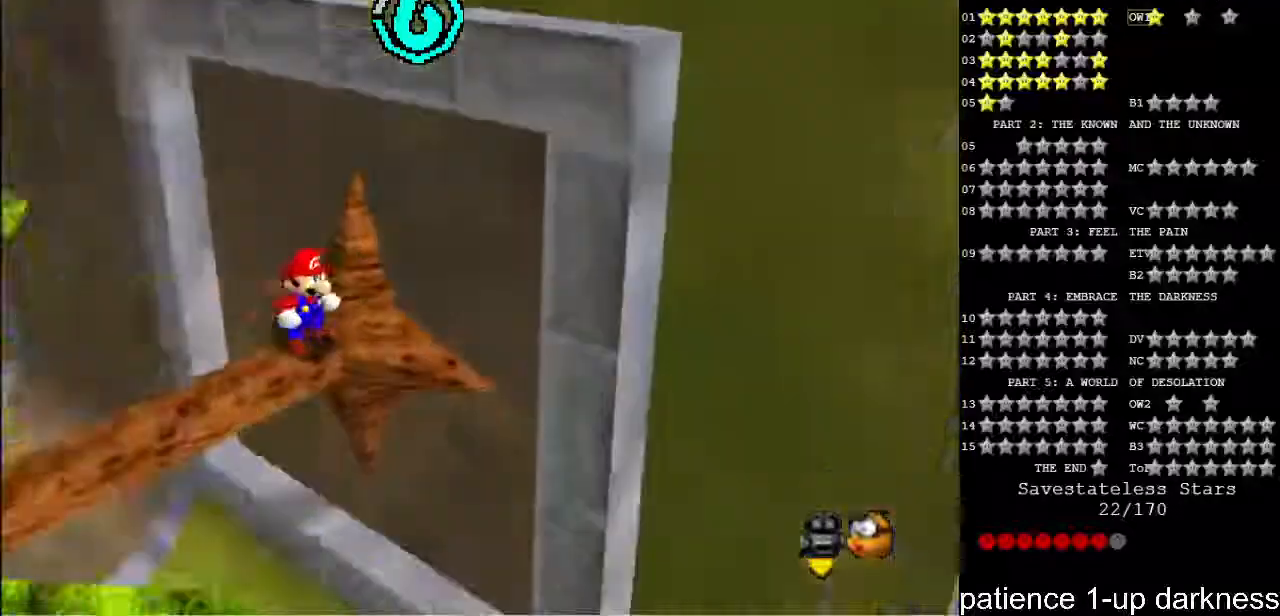
{"keys": [], "events": [[367, "space", "down"], [467, "space", "up"]]}
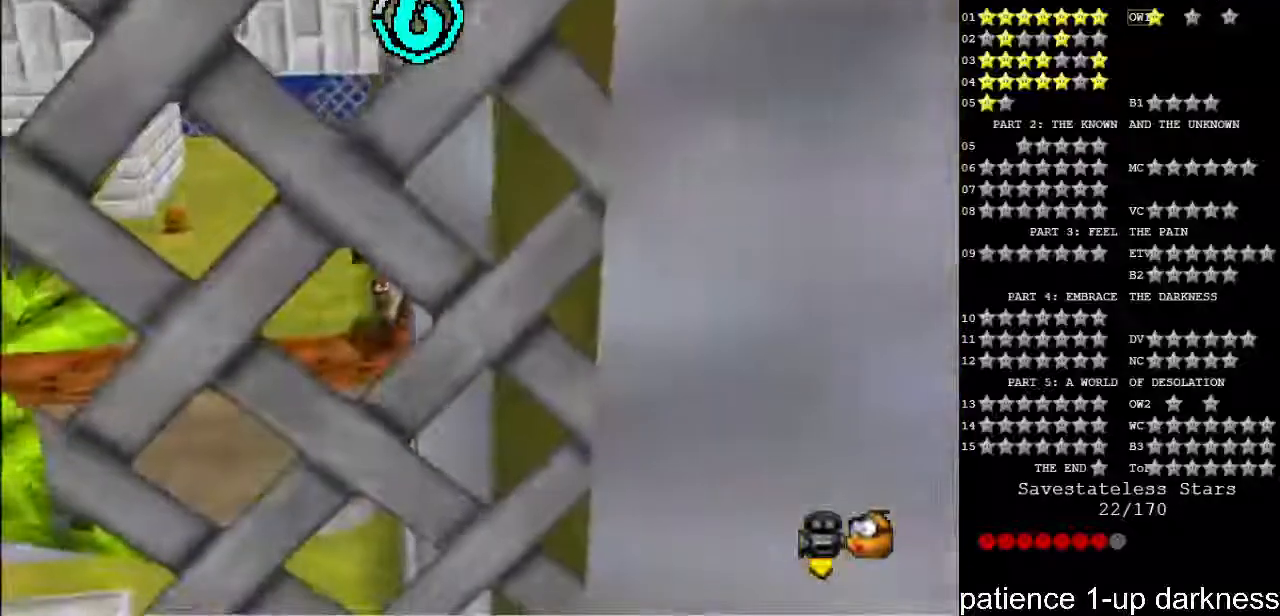
{"keys": ["space"], "events": [[433, "space", "down"]]}
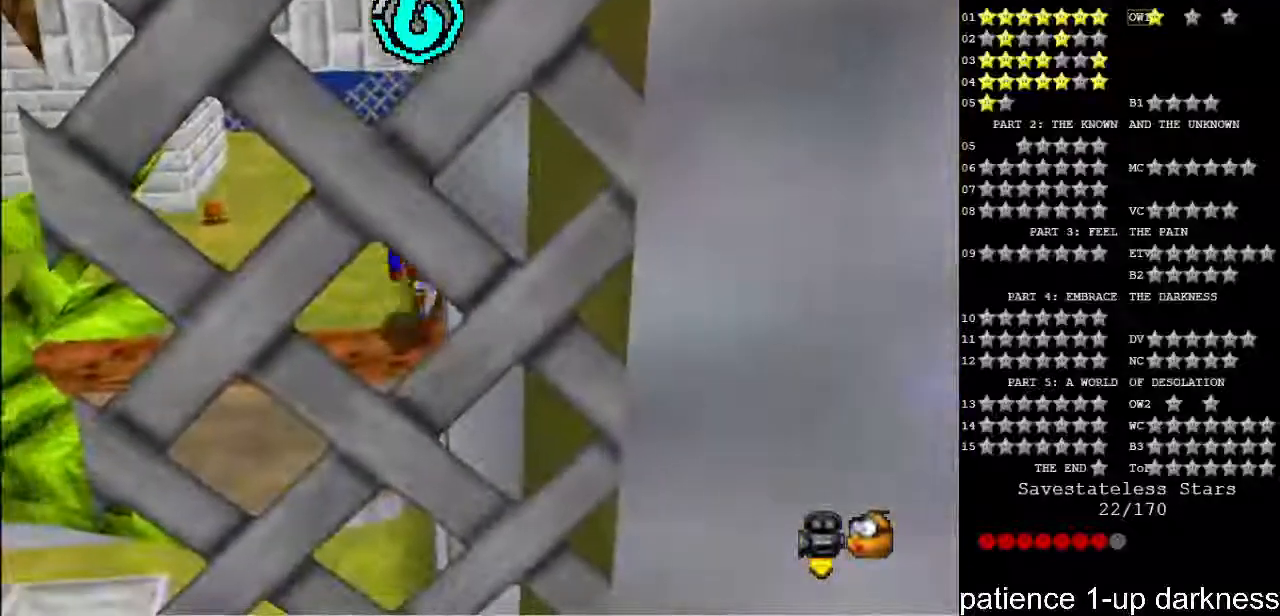
{"keys": [], "events": [[233, "right", "down"], [367, "space", "up"], [500, "right", "up"]]}
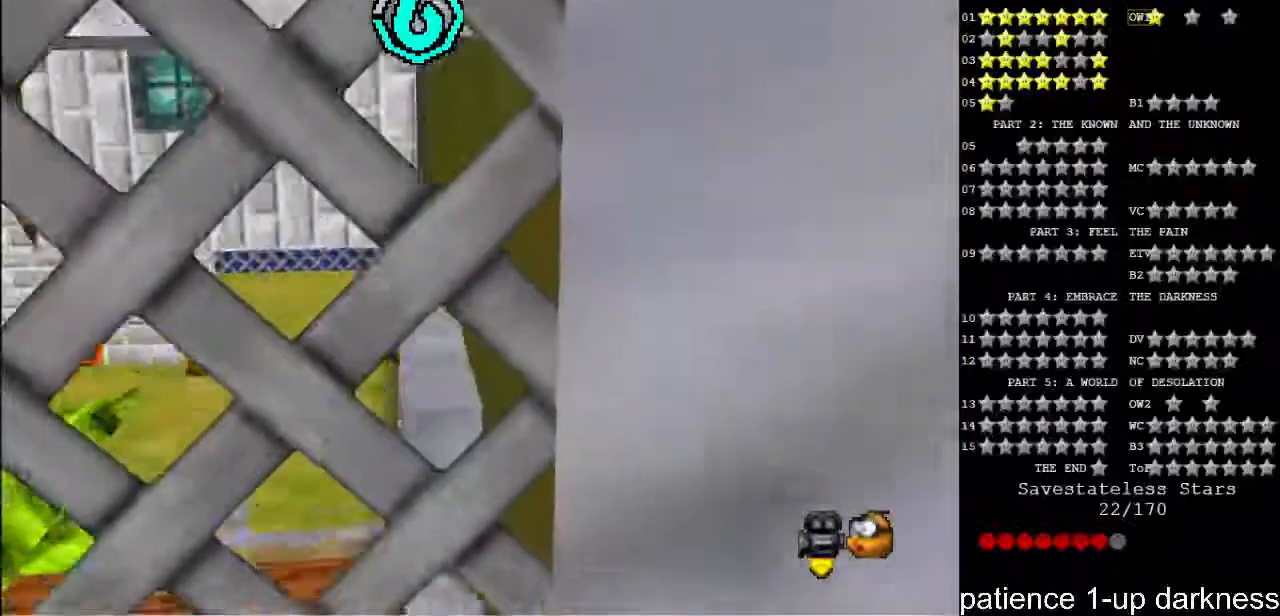
{"keys": [], "events": [[67, "space", "down"], [200, "space", "up"]]}
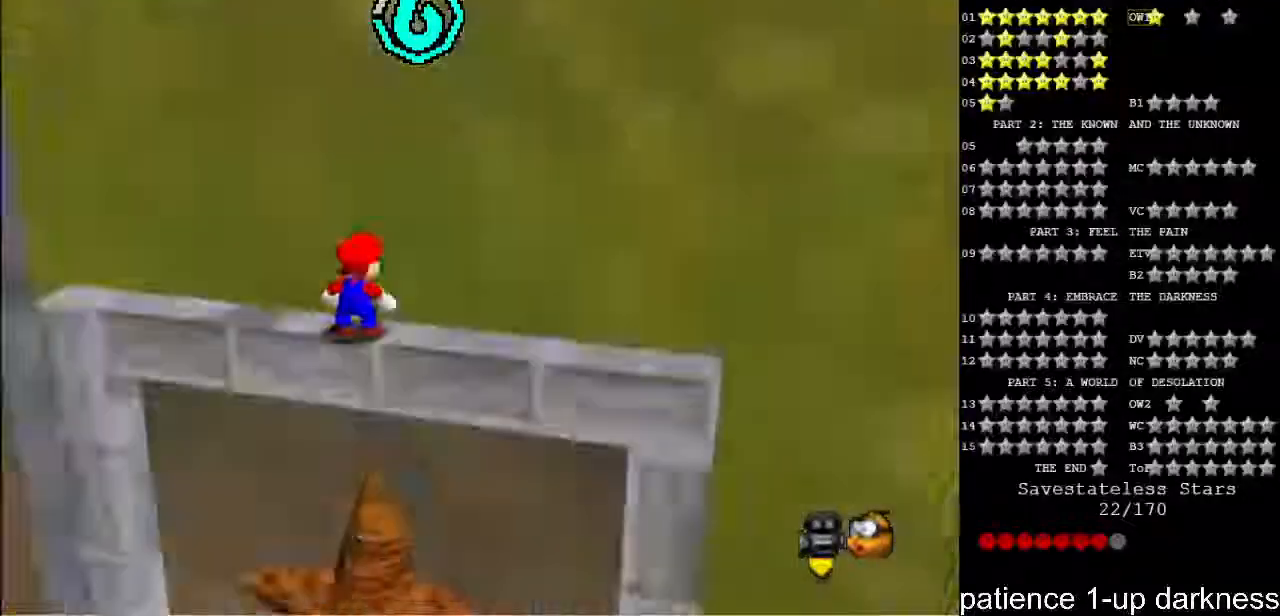
{"keys": ["right"], "events": [[500, "right", "down"]]}
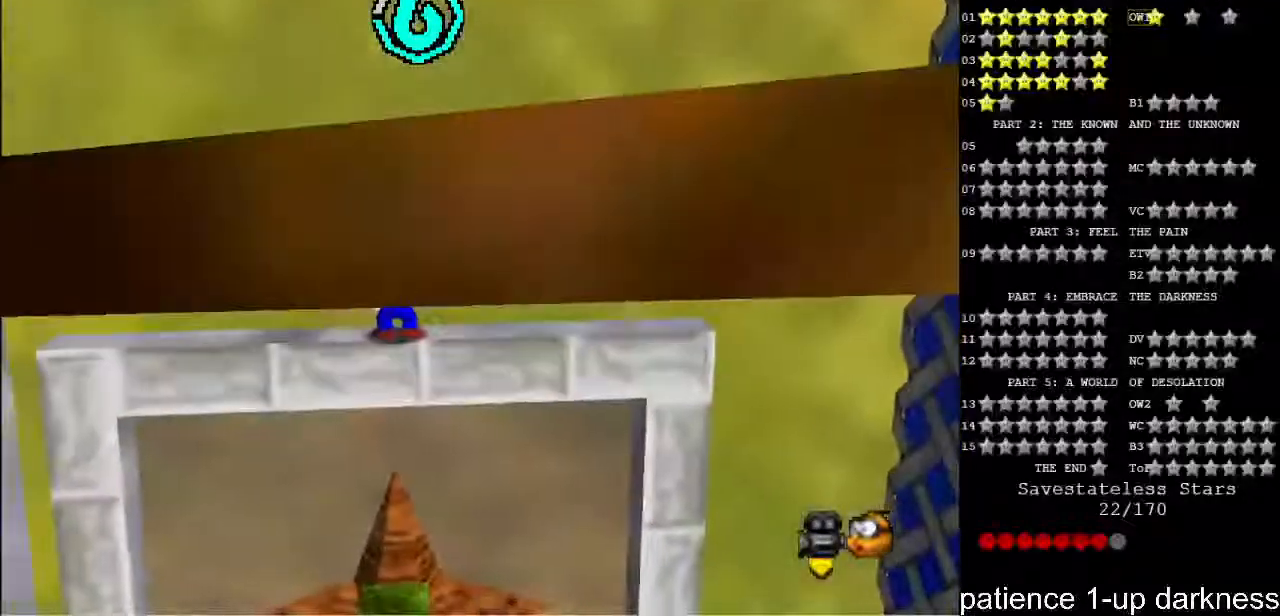
{"keys": ["right"], "events": []}
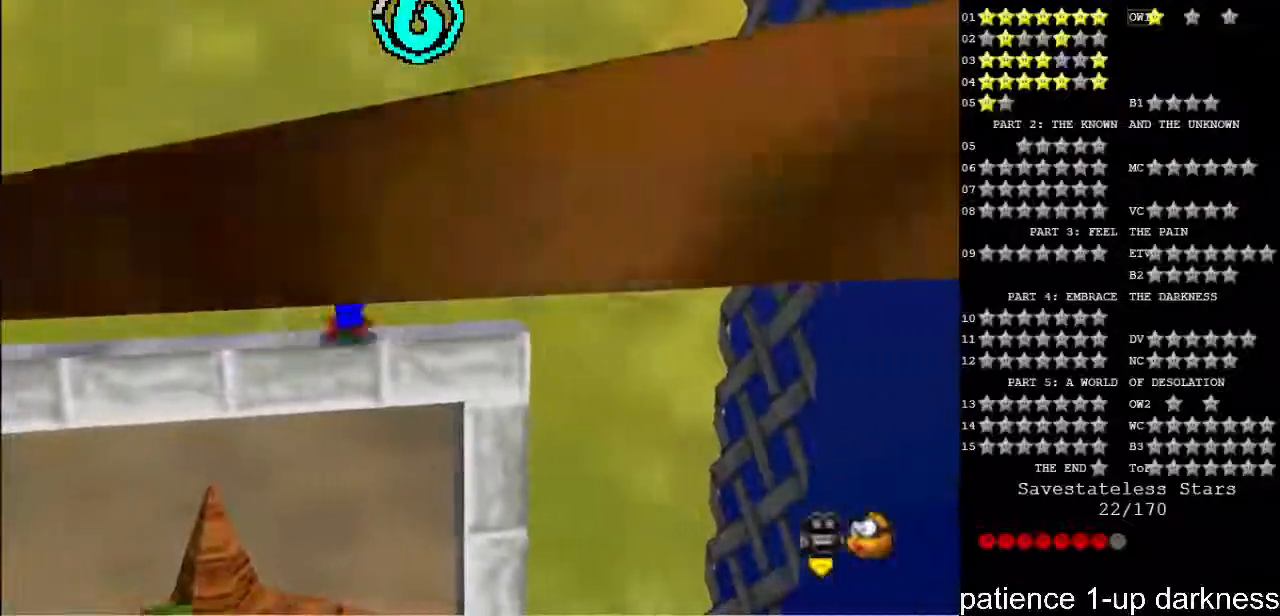
{"keys": ["right"], "events": [[33, "s", "down"], [67, "space", "down"], [200, "s", "up"], [233, "space", "up"]]}
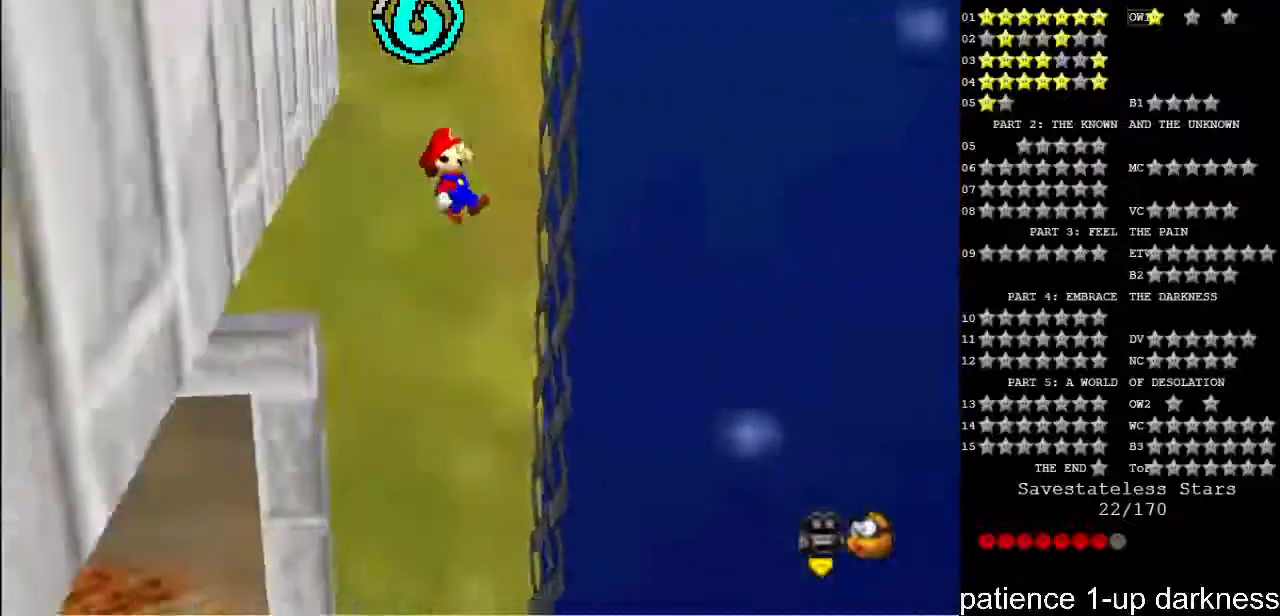
{"keys": [], "events": [[133, "space", "down"], [200, "left", "down"], [200, "right", "up"], [367, "space", "up"], [467, "left", "up"]]}
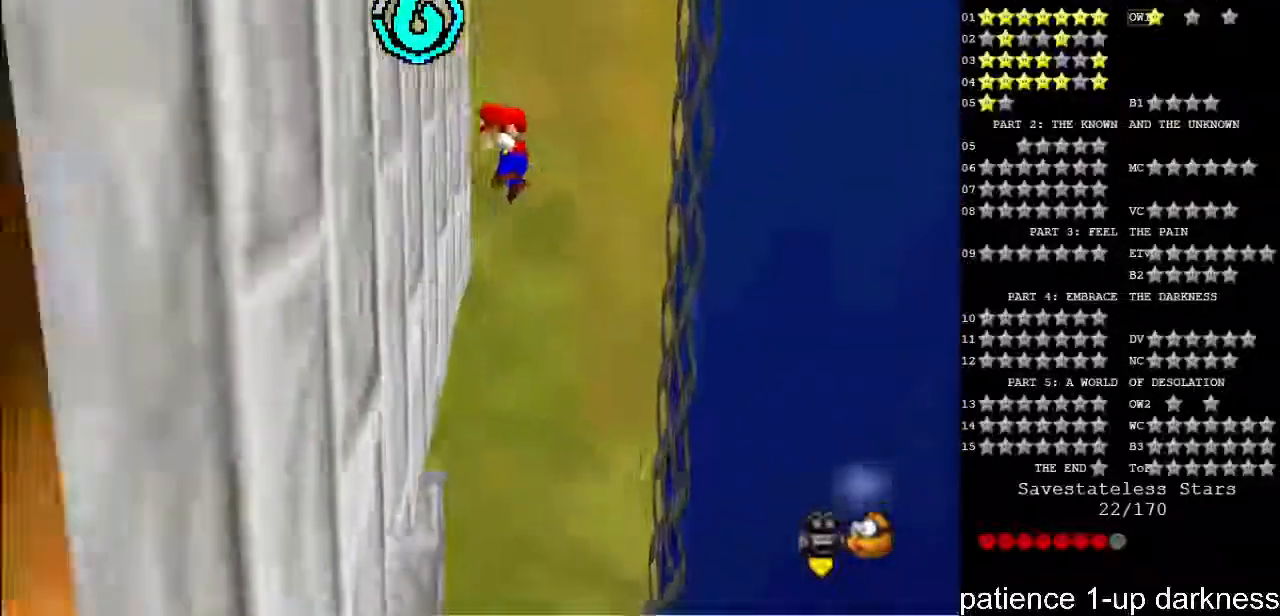
{"keys": ["left"], "events": [[33, "right", "down"], [33, "space", "down"], [167, "space", "up"], [333, "right", "up"], [367, "left", "down"], [367, "space", "down"], [500, "space", "up"]]}
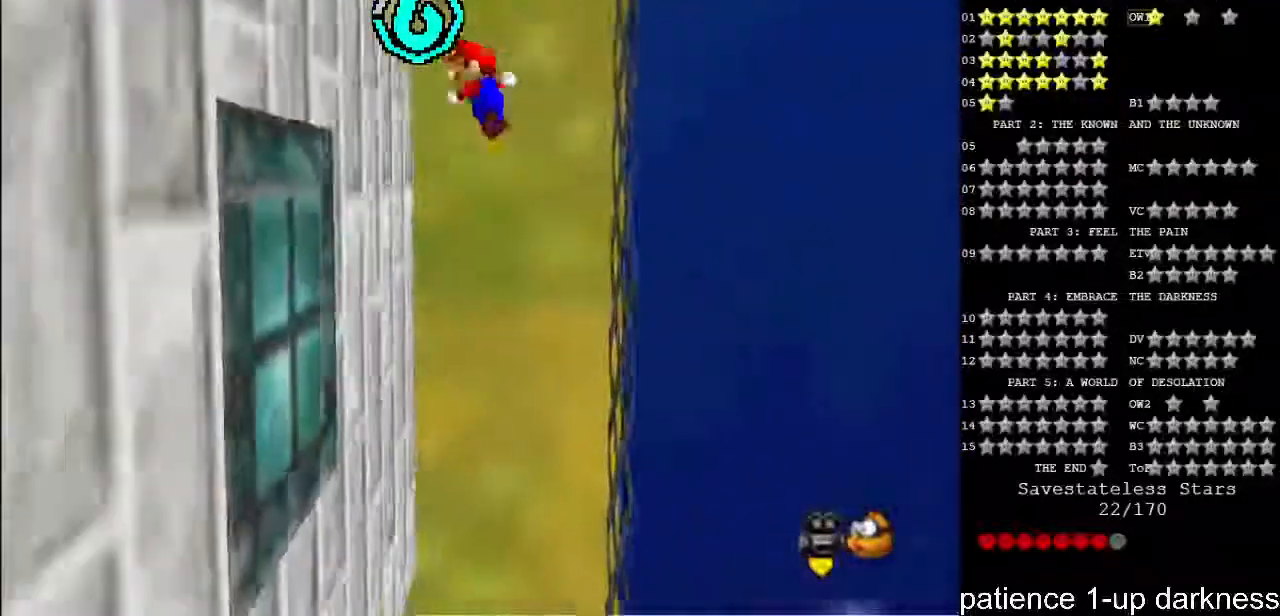
{"keys": ["right"], "events": [[167, "left", "up"], [200, "space", "down"], [233, "right", "down"], [300, "space", "up"]]}
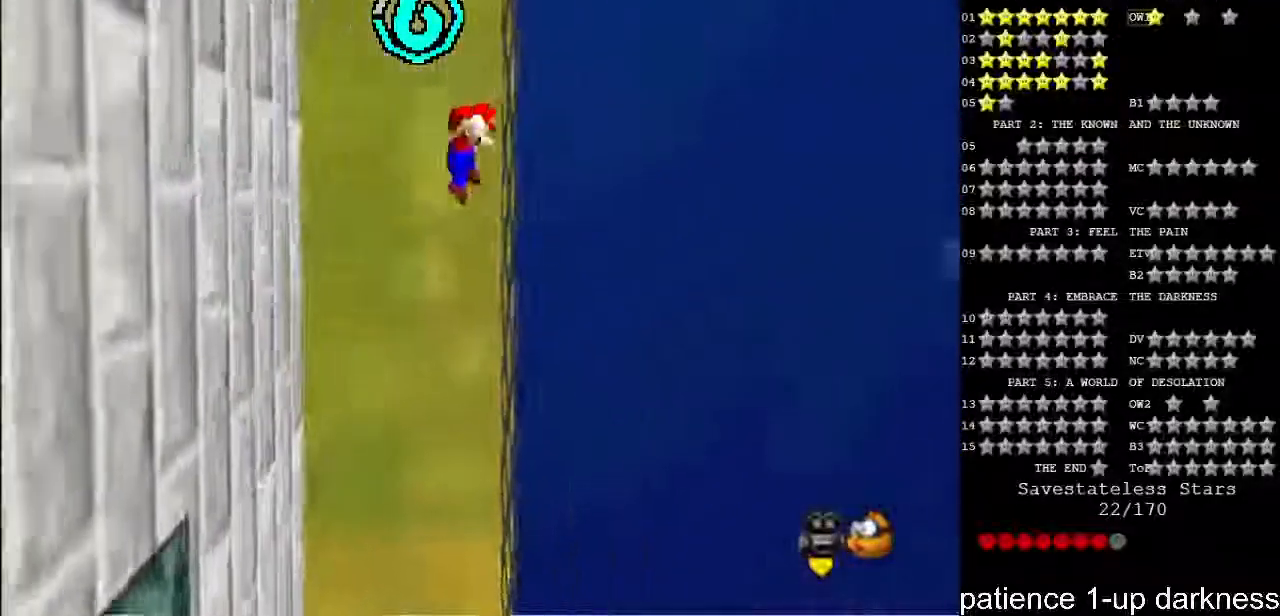
{"keys": ["right", "space"], "events": [[33, "right", "up"], [67, "space", "down"], [100, "left", "down"], [167, "space", "up"], [400, "left", "up"], [433, "space", "down"], [467, "right", "down"]]}
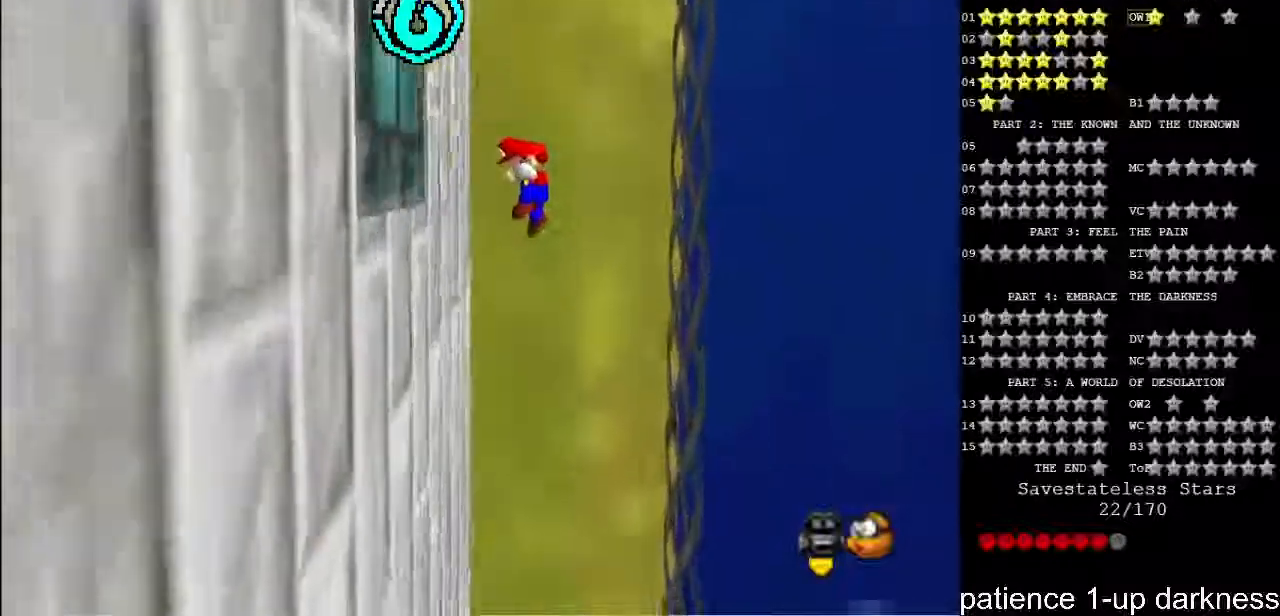
{"keys": [], "events": [[33, "space", "up"], [267, "space", "down"], [333, "right", "up"], [333, "space", "up"]]}
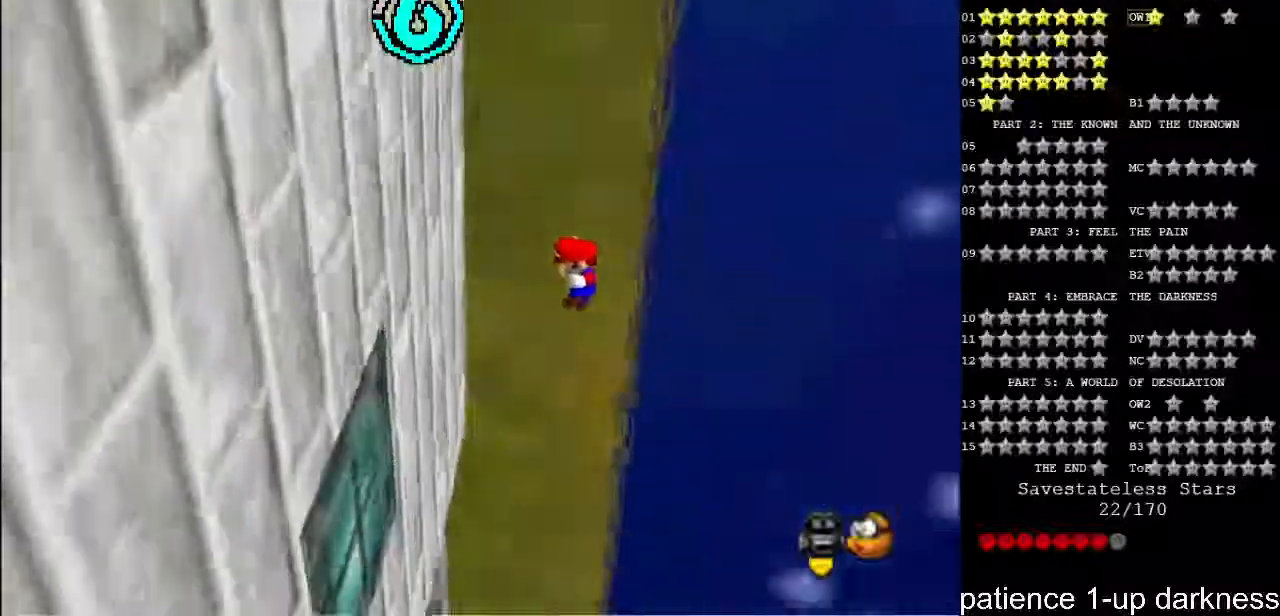
{"keys": ["left"], "events": [[33, "left", "down"]]}
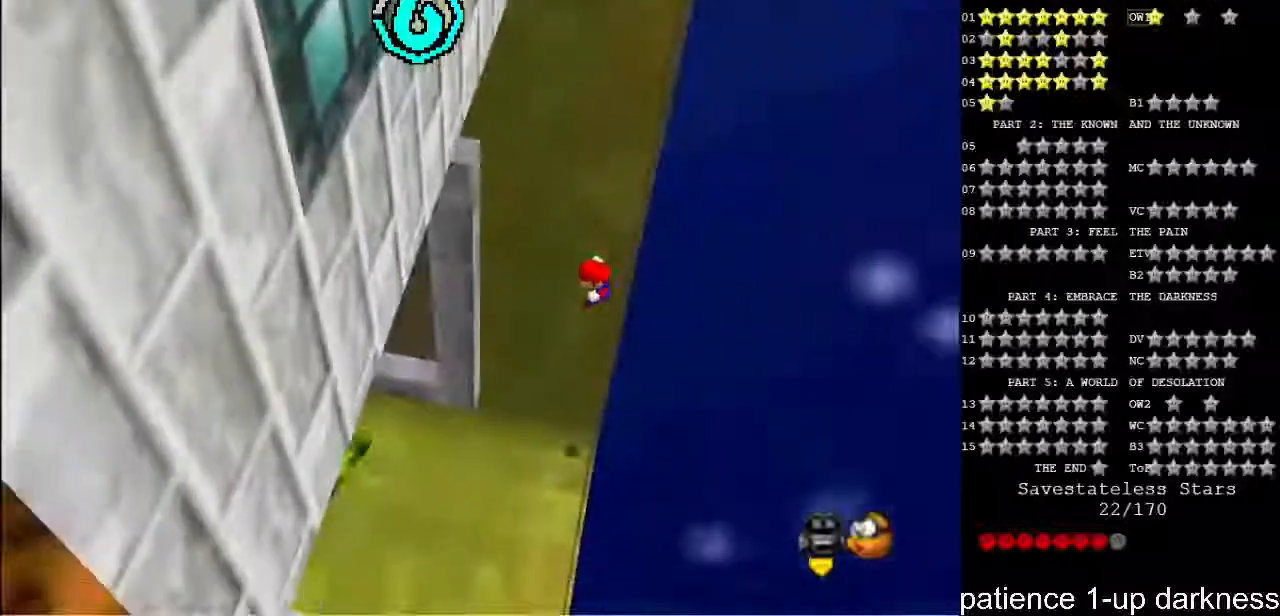
{"keys": [], "events": [[267, "left", "up"]]}
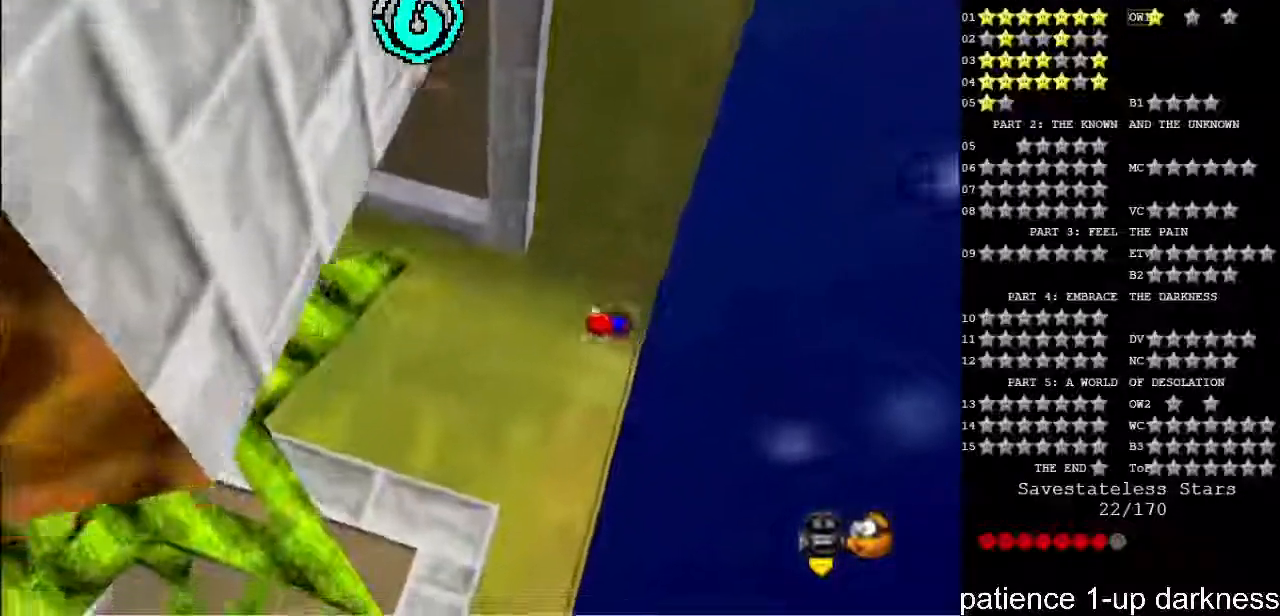
{"keys": ["space"], "events": [[467, "space", "down"]]}
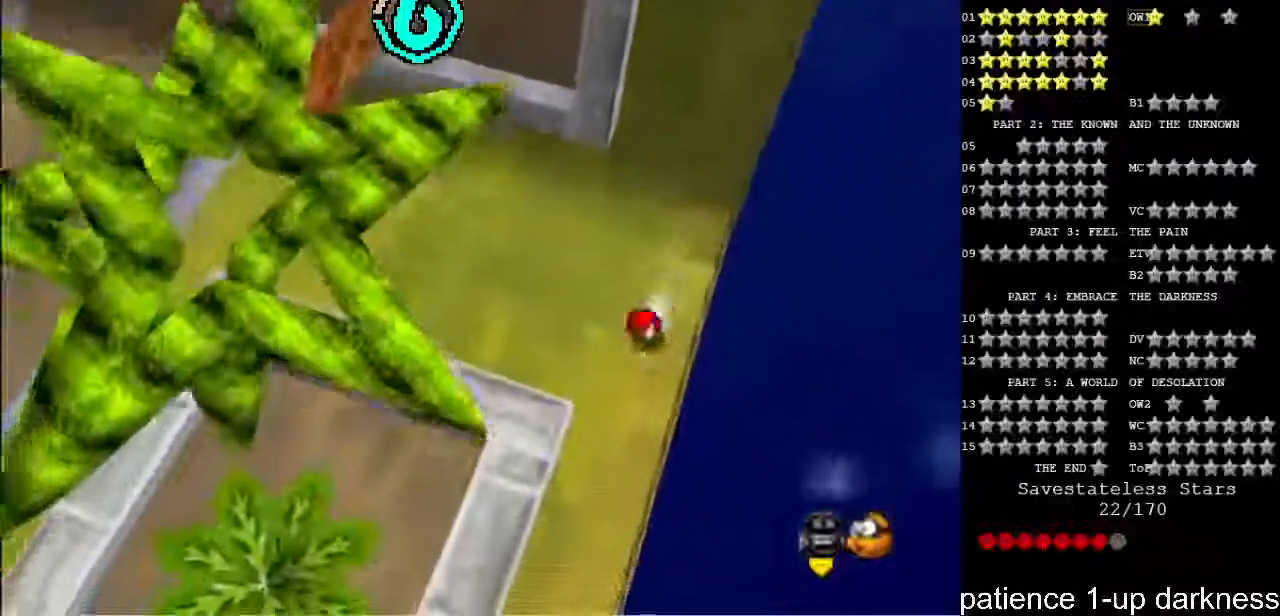
{"keys": ["left"], "events": [[100, "space", "up"], [300, "left", "down"], [400, "up", "down"], [467, "up", "up"]]}
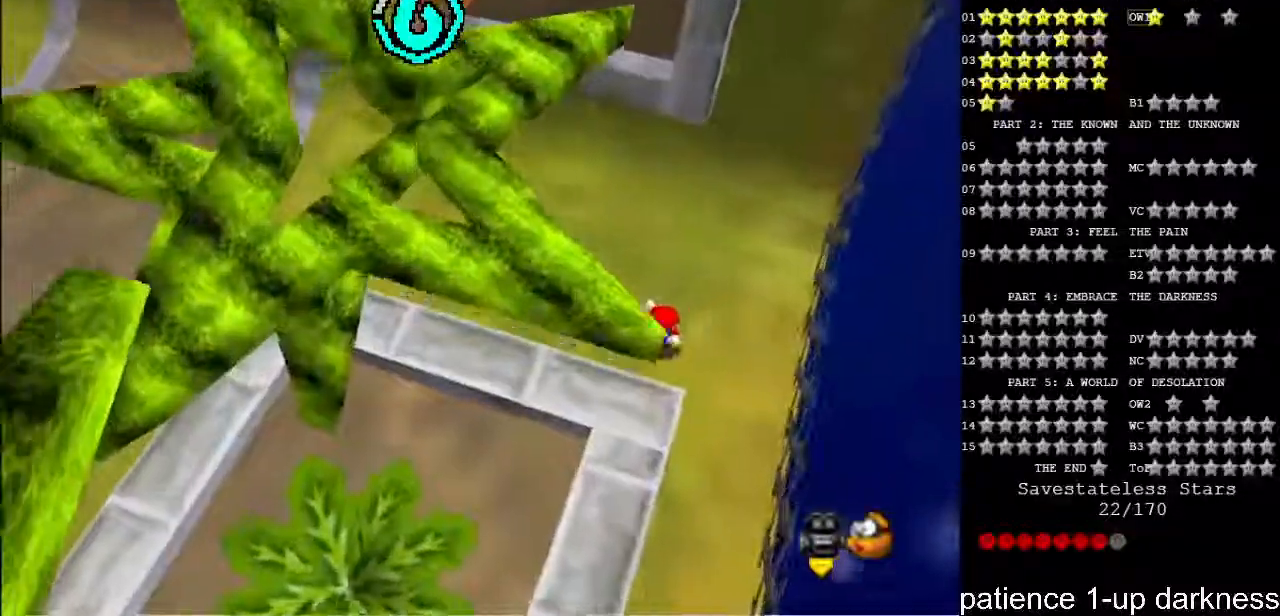
{"keys": ["left", "up"], "events": [[100, "up", "down"], [167, "left", "up"], [467, "left", "down"]]}
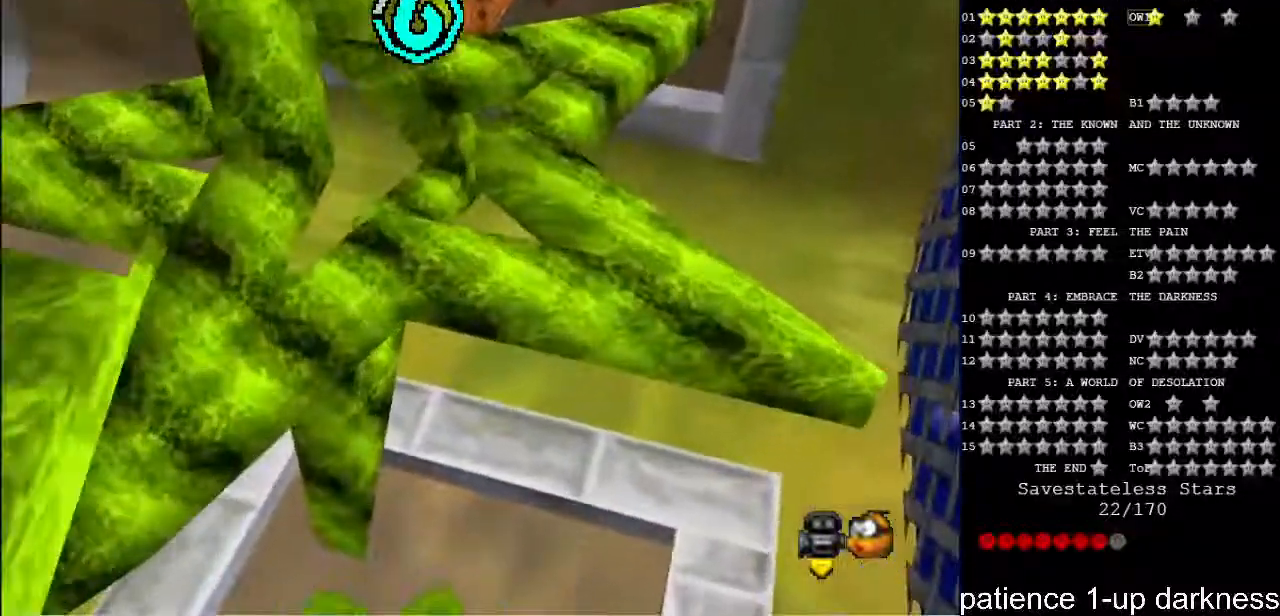
{"keys": ["down", "left"], "events": [[67, "up", "up"], [400, "down", "down"]]}
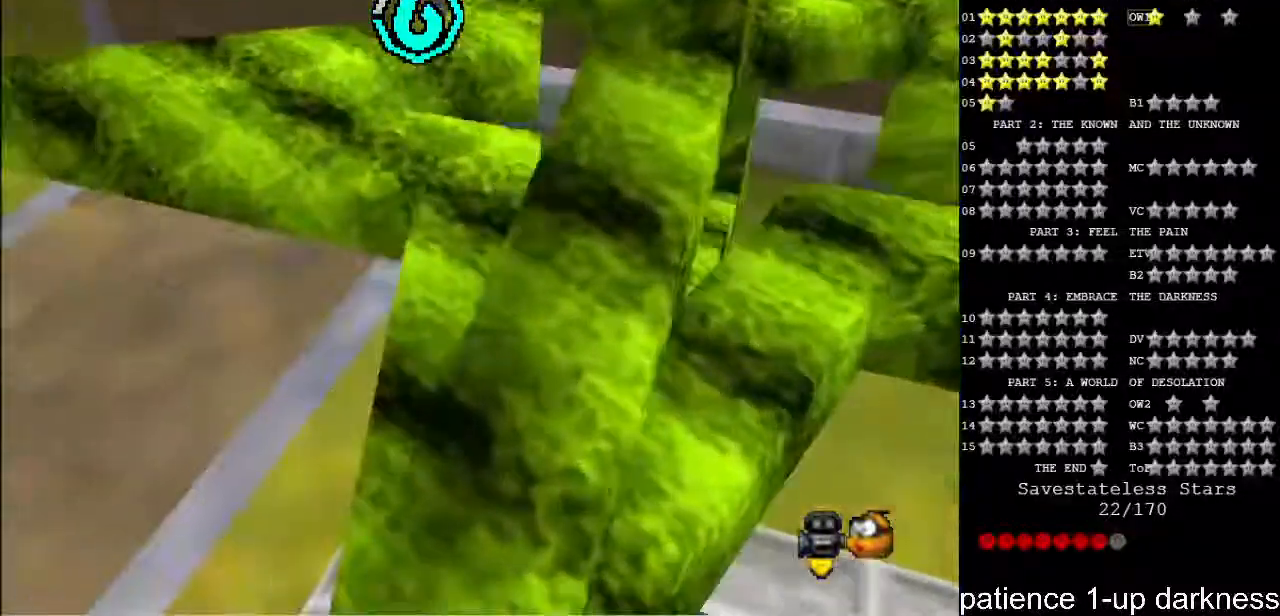
{"keys": ["up"], "events": [[33, "left", "up"], [133, "up", "down"], [200, "down", "up"], [267, "space", "down"], [333, "space", "up"]]}
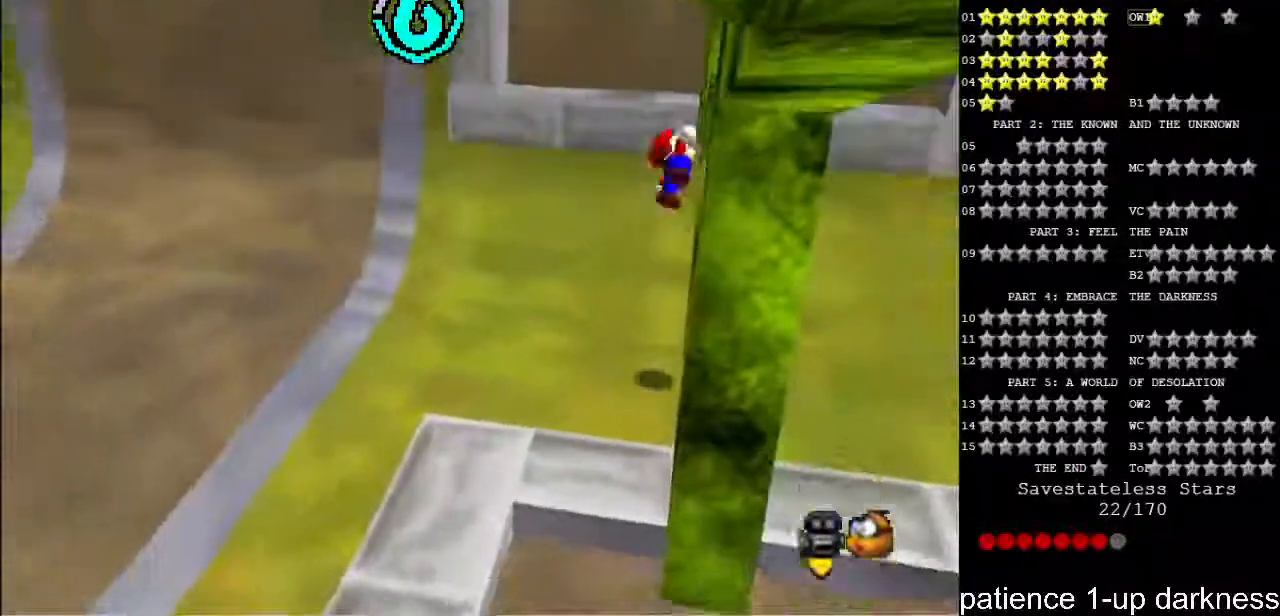
{"keys": ["up"], "events": [[200, "up", "up"], [333, "left", "down"], [433, "left", "up"], [433, "up", "down"]]}
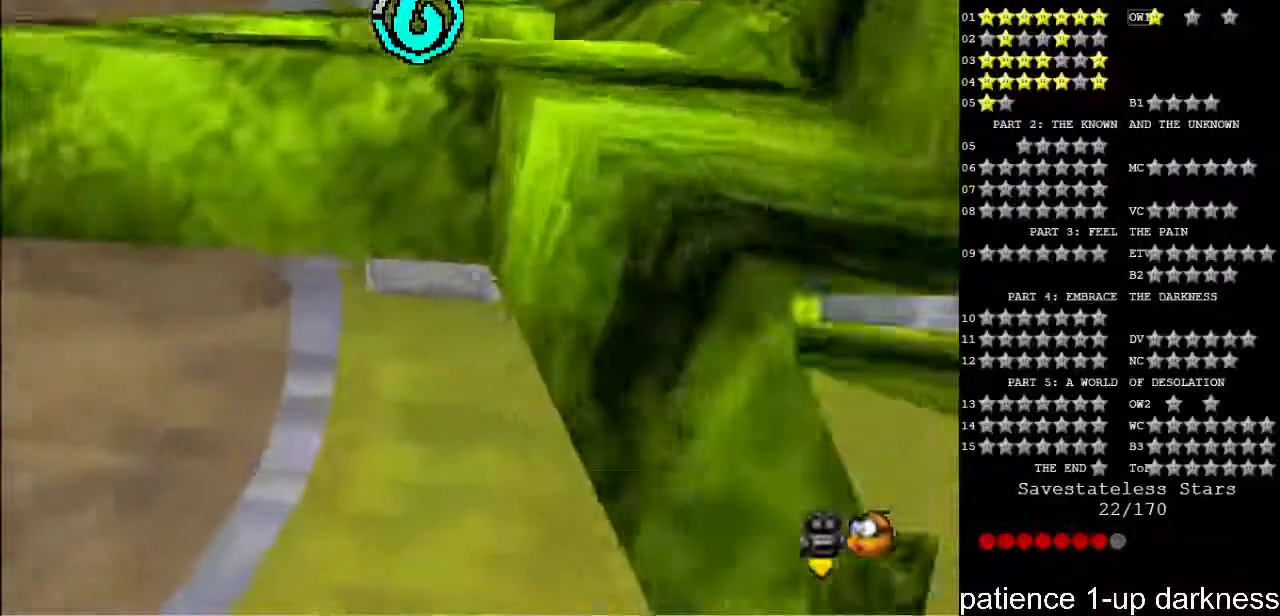
{"keys": [], "events": [[67, "up", "up"]]}
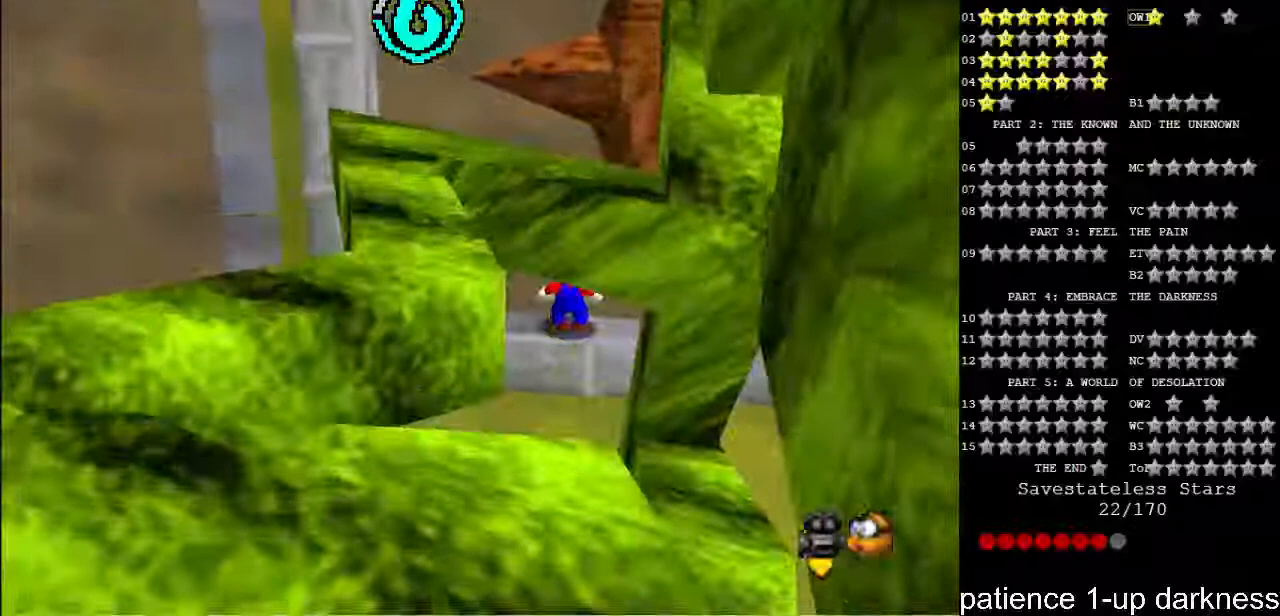
{"keys": ["left"], "events": [[333, "left", "down"]]}
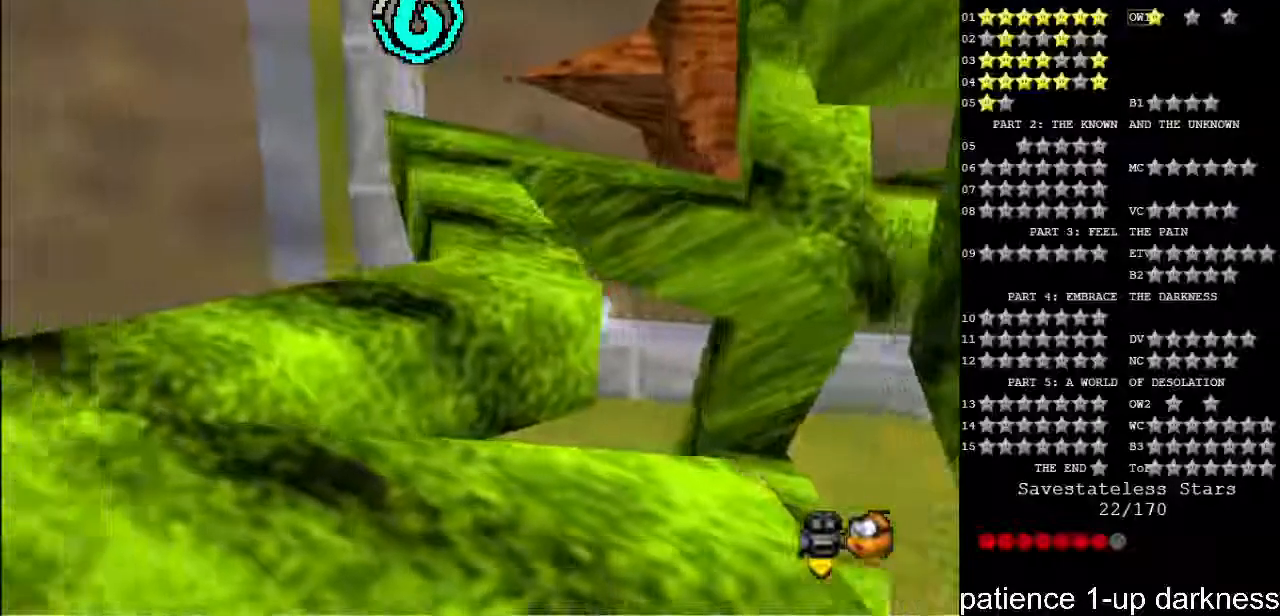
{"keys": ["right", "space"], "events": [[300, "right", "down"], [333, "left", "up"], [467, "space", "down"]]}
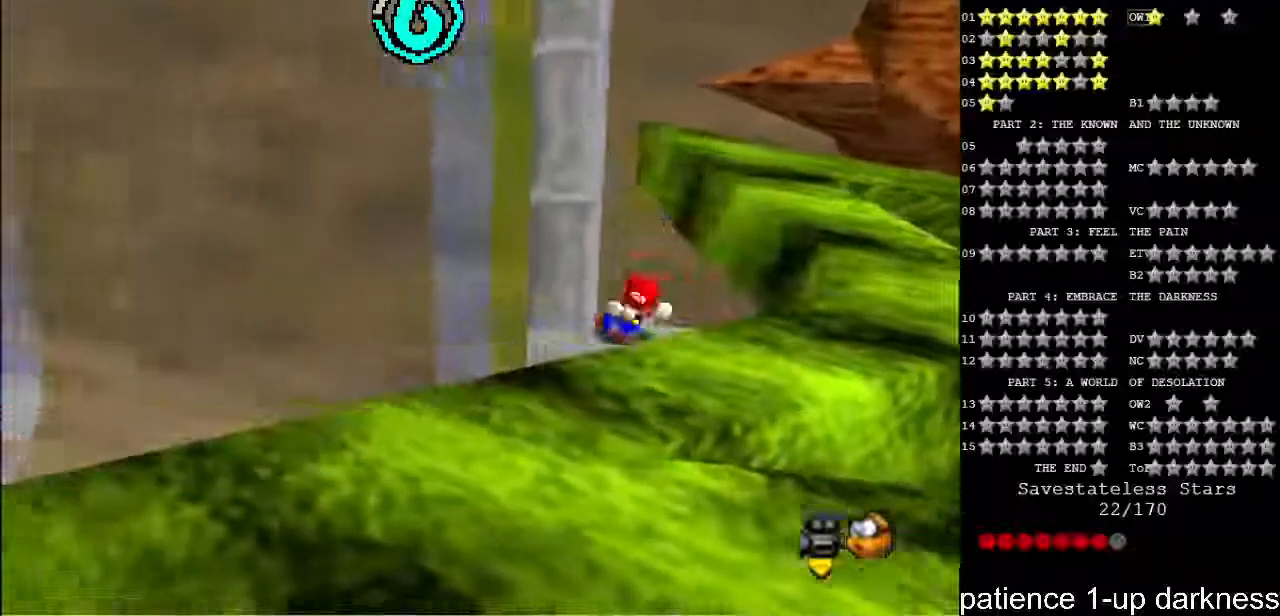
{"keys": [], "events": [[133, "down", "down"], [133, "space", "up"], [433, "right", "up"], [467, "down", "up"]]}
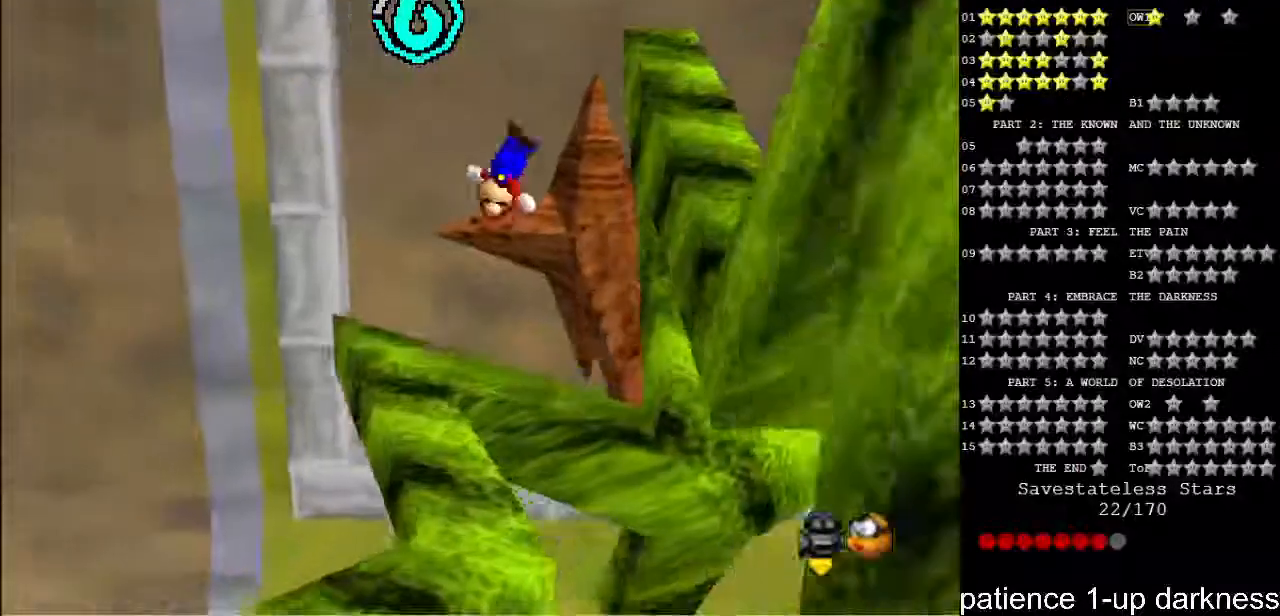
{"keys": [], "events": []}
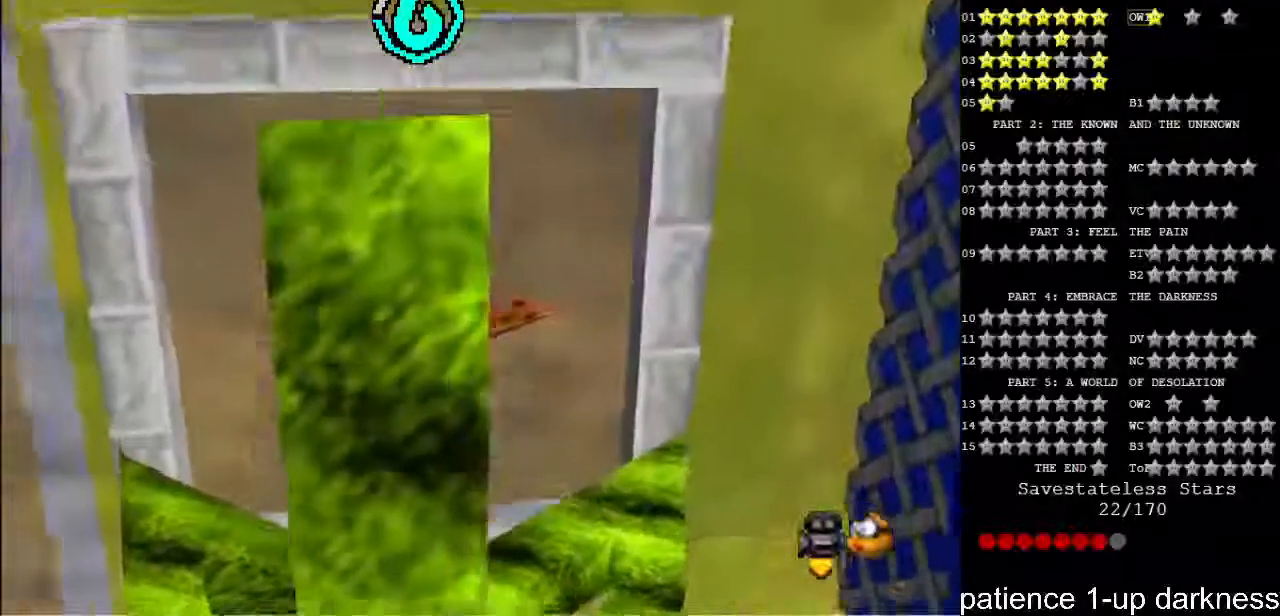
{"keys": [], "events": [[233, "space", "down"], [267, "space", "up"]]}
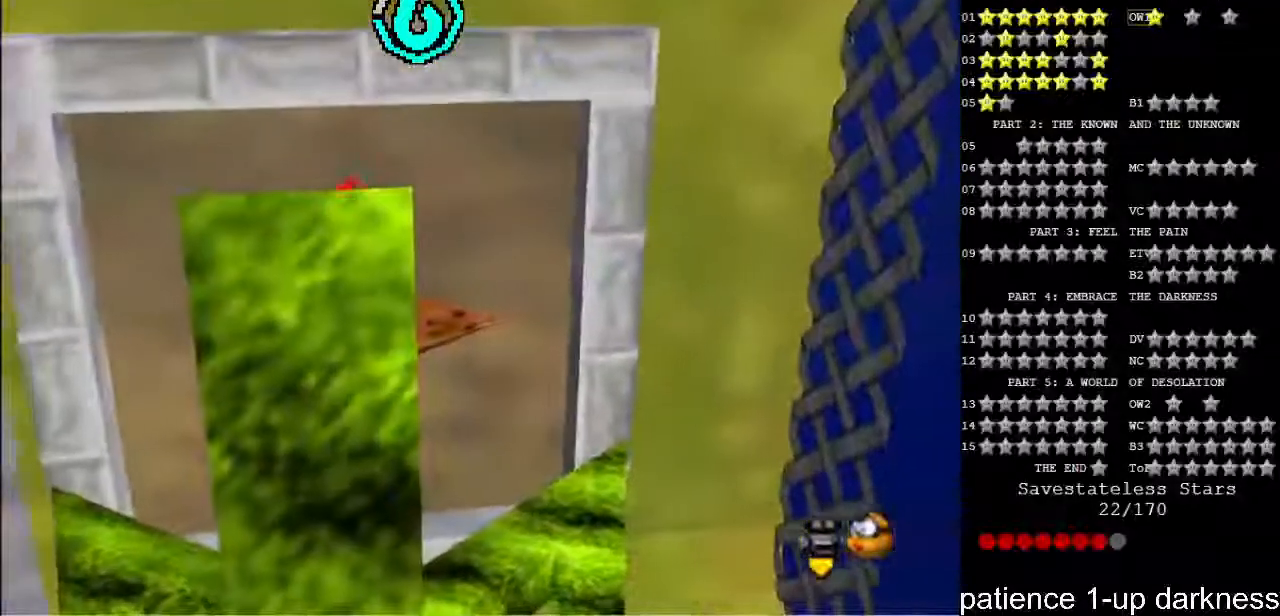
{"keys": ["space"], "events": [[267, "space", "down"]]}